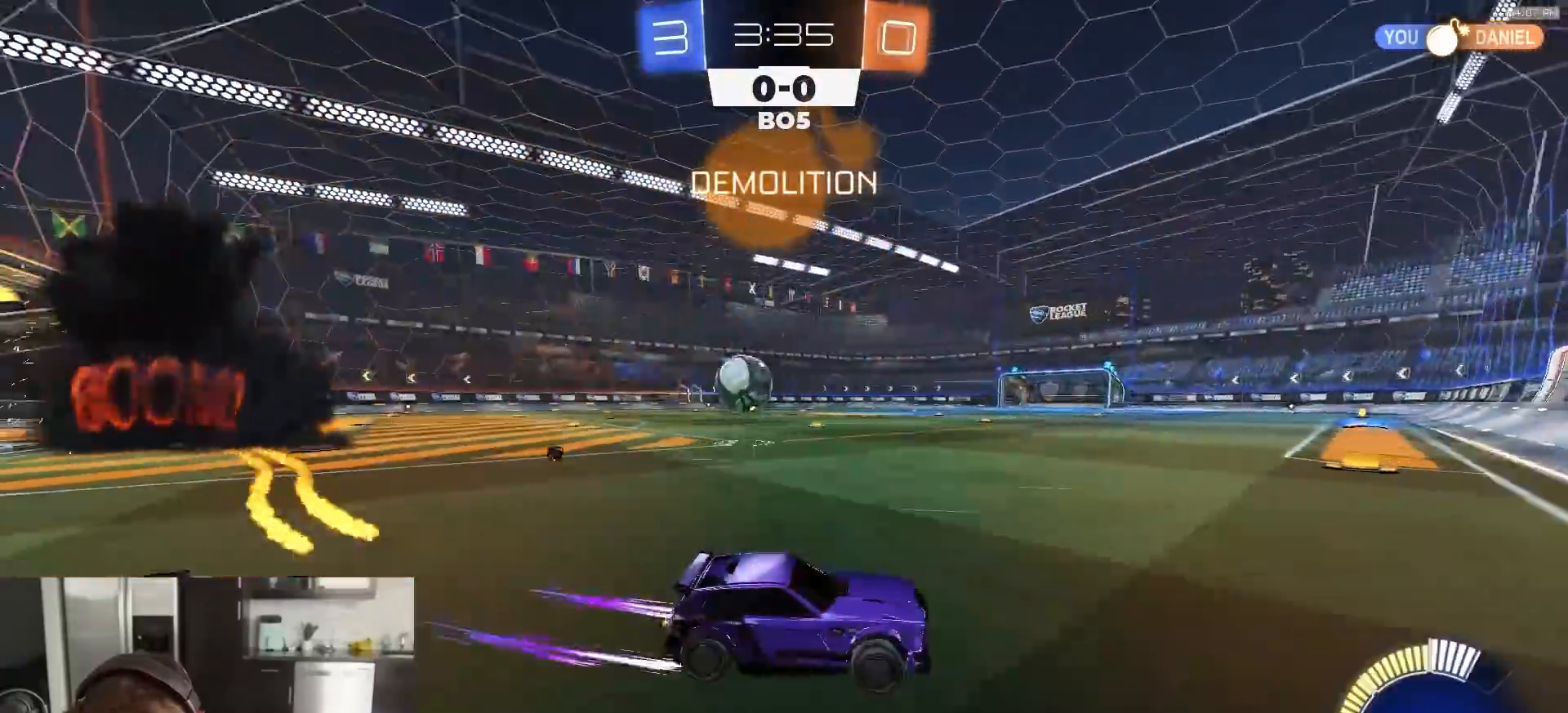
Gameplay with a controller (PlayStation layout); each line is a JSON object with the inputs held at the frame after it. "events" lists button and stick changes between this image and that frame as [ms after this image, input, new state], when the widget could be followed in between.
{"buttons": ["R2"], "left_stick": "left", "right_stick": "center", "events": [[200, "left_stick", "center"], [217, "R2", "up"], [233, "L2", "down"], [333, "L2", "up"], [350, "left_stick", "left"], [367, "R2", "down"]]}
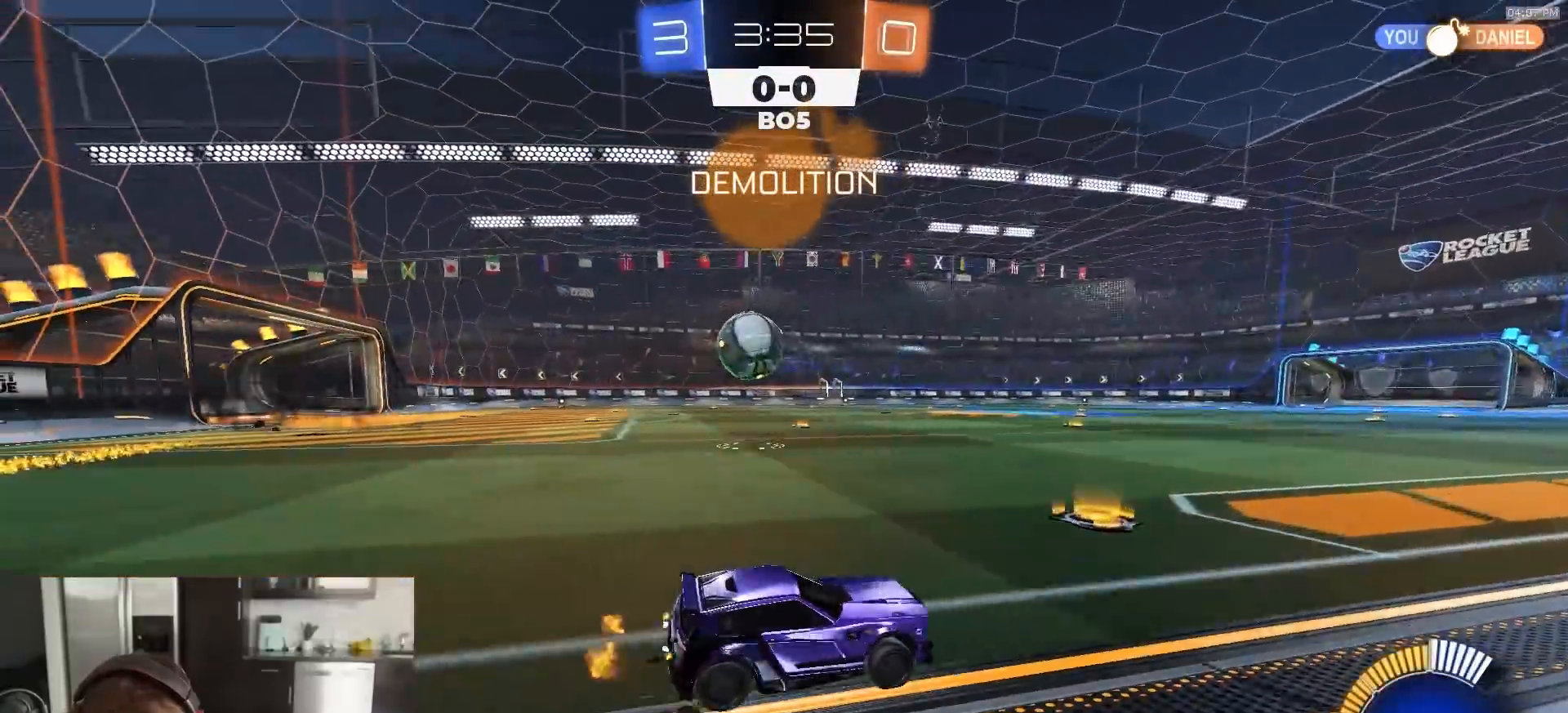
{"buttons": [], "left_stick": "left", "right_stick": "center", "events": [[17, "R2", "up"], [33, "left_stick", "center"], [100, "left_stick", "left"], [150, "R2", "down"], [333, "L1", "down"], [333, "R2", "up"], [350, "L1", "up"], [433, "left_stick", "center"], [483, "left_stick", "left"]]}
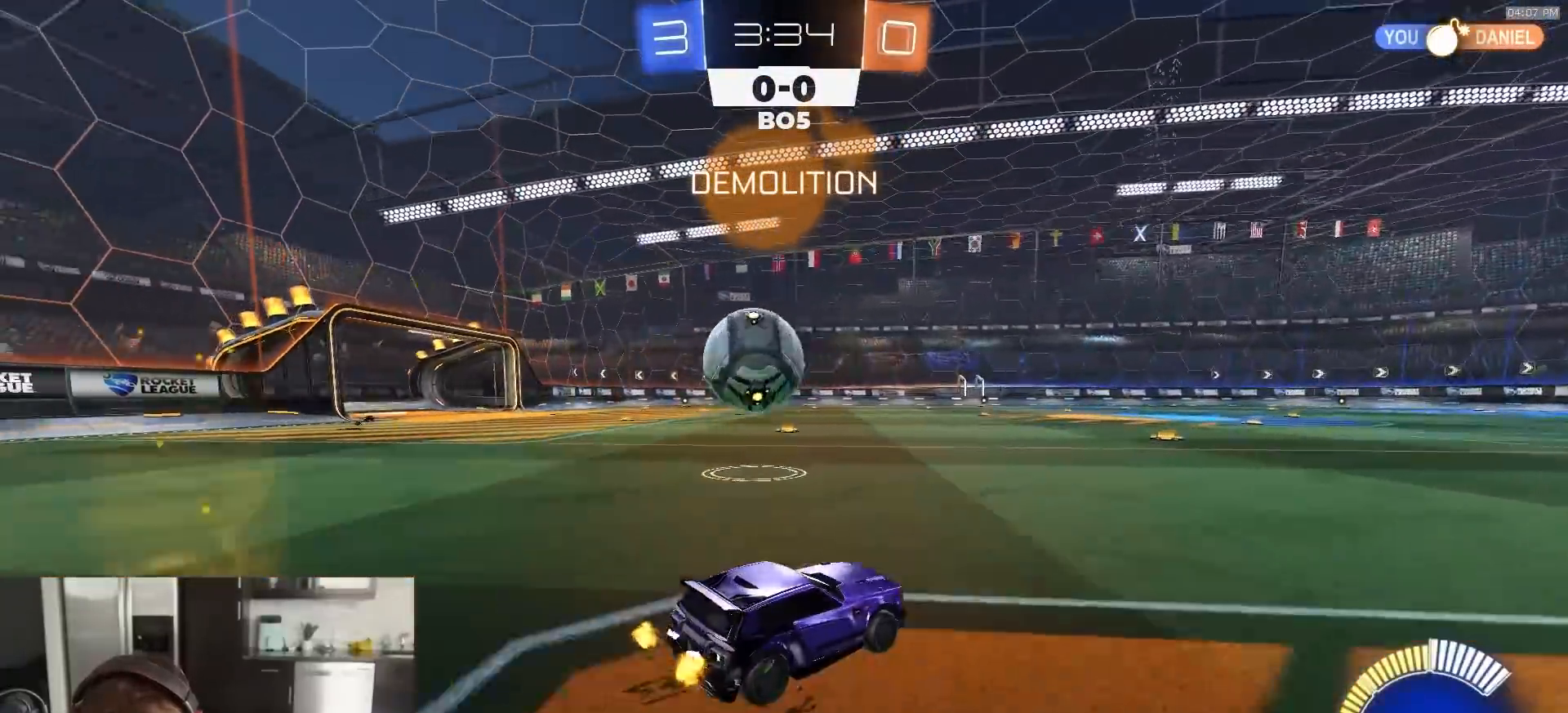
{"buttons": [], "left_stick": "left", "right_stick": "center", "events": [[50, "R2", "down"], [367, "left_stick", "right"], [433, "left_stick", "center"], [450, "R2", "up"], [483, "left_stick", "left"]]}
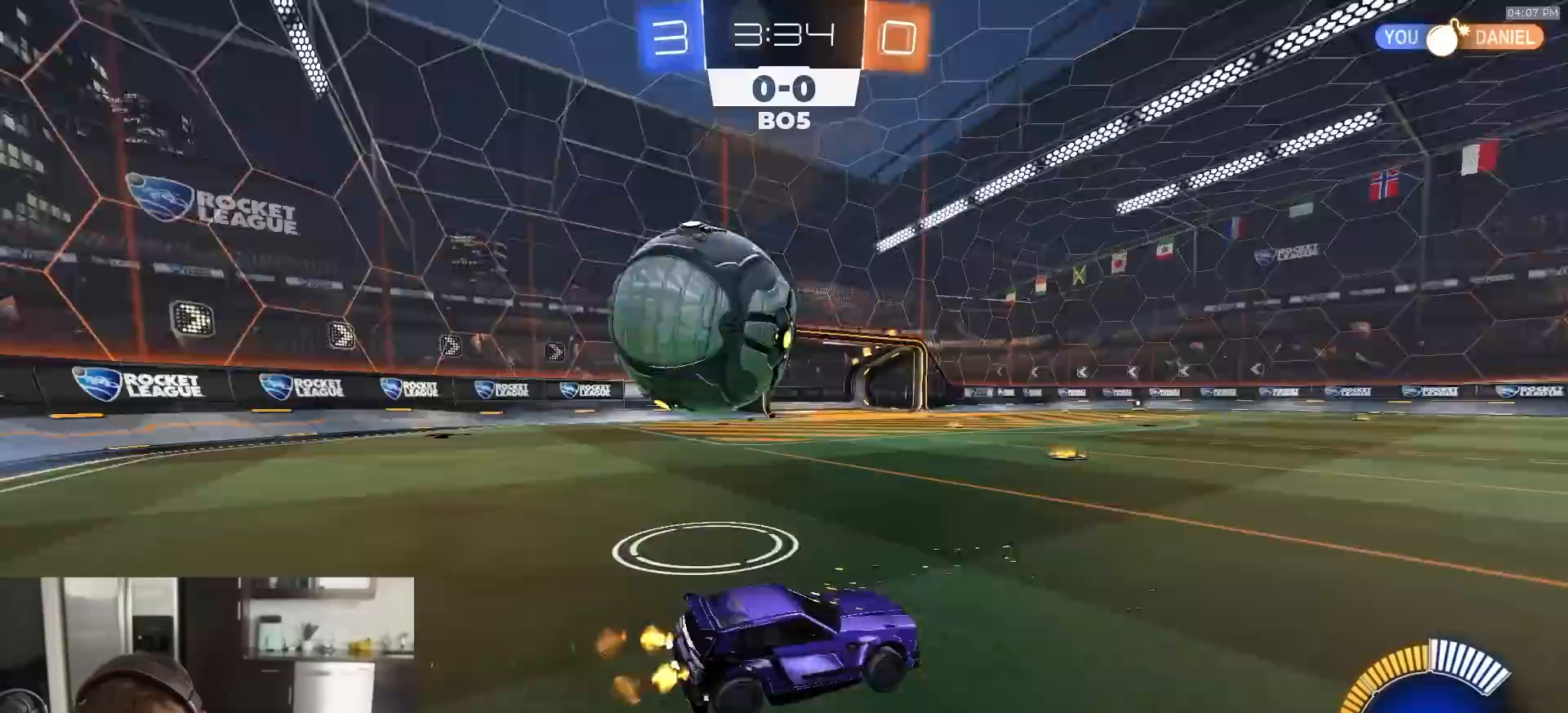
{"buttons": ["CROSS", "R2"], "left_stick": "down-left", "right_stick": "center", "events": [[67, "L1", "down"], [117, "L1", "up"], [317, "CROSS", "down"], [333, "left_stick", "down-left"], [483, "R2", "down"]]}
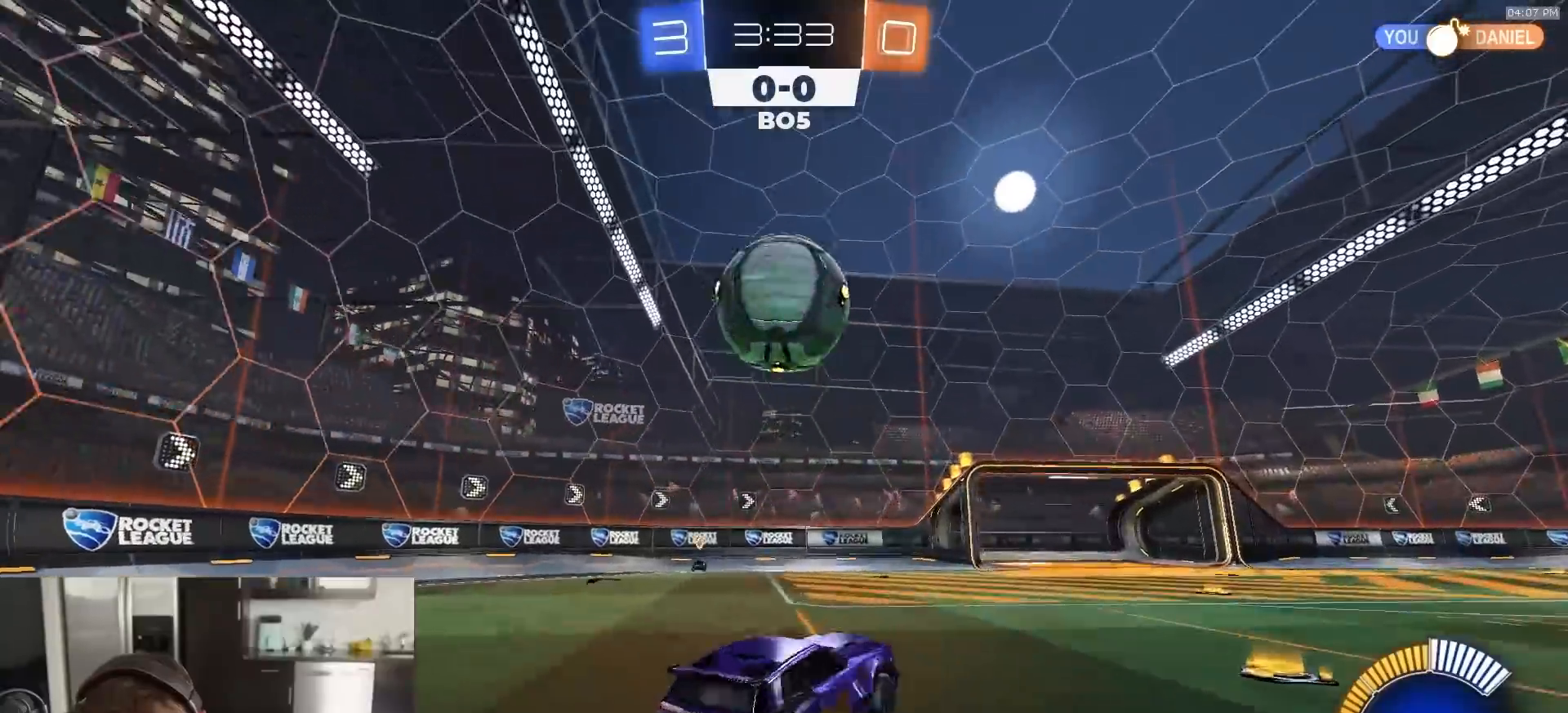
{"buttons": ["R1", "R2"], "left_stick": "center", "right_stick": "center", "events": [[33, "R1", "down"], [33, "left_stick", "down-right"], [100, "CROSS", "up"], [250, "left_stick", "center"]]}
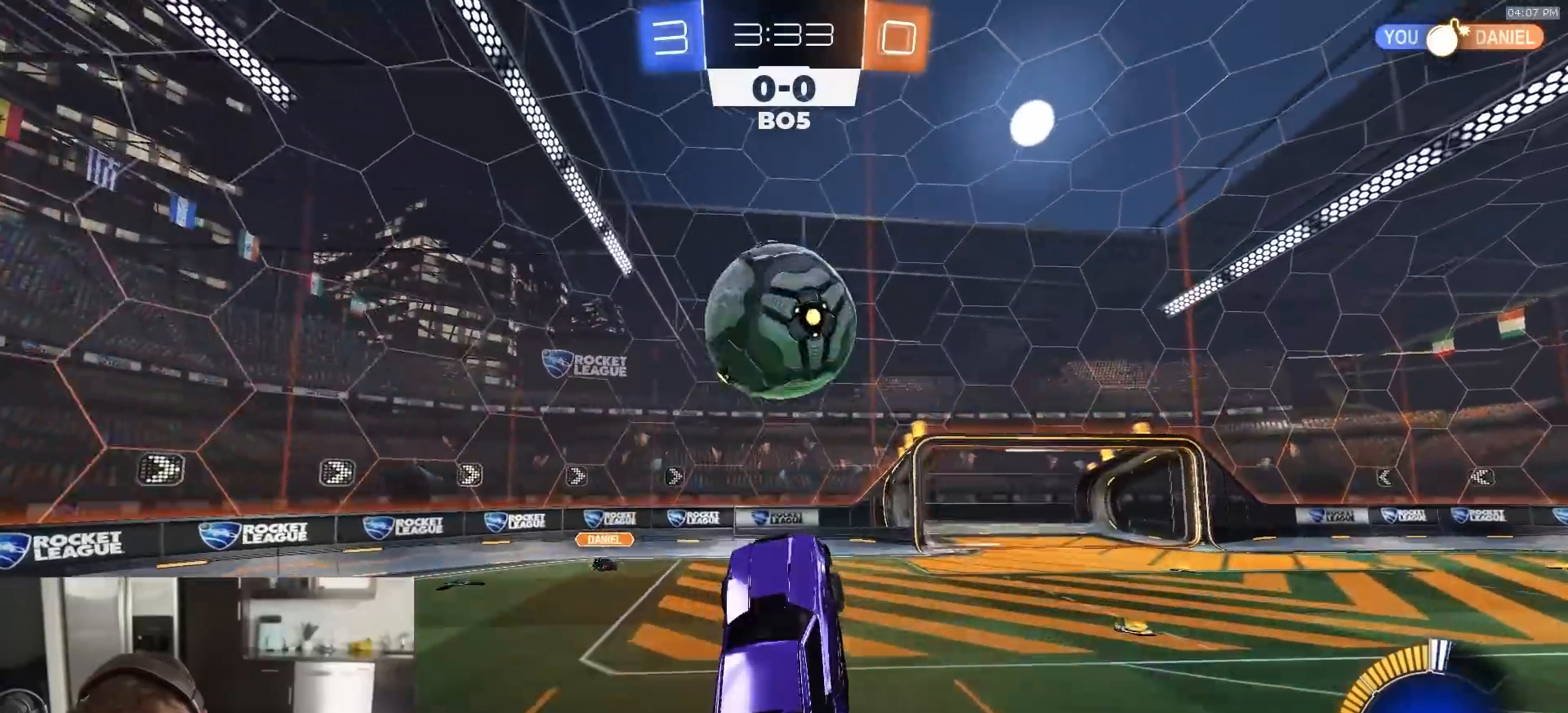
{"buttons": ["R2"], "left_stick": "up-left", "right_stick": "center", "events": [[117, "left_stick", "up"], [233, "left_stick", "up-left"], [317, "CROSS", "down"], [433, "CROSS", "up"], [467, "R1", "up"]]}
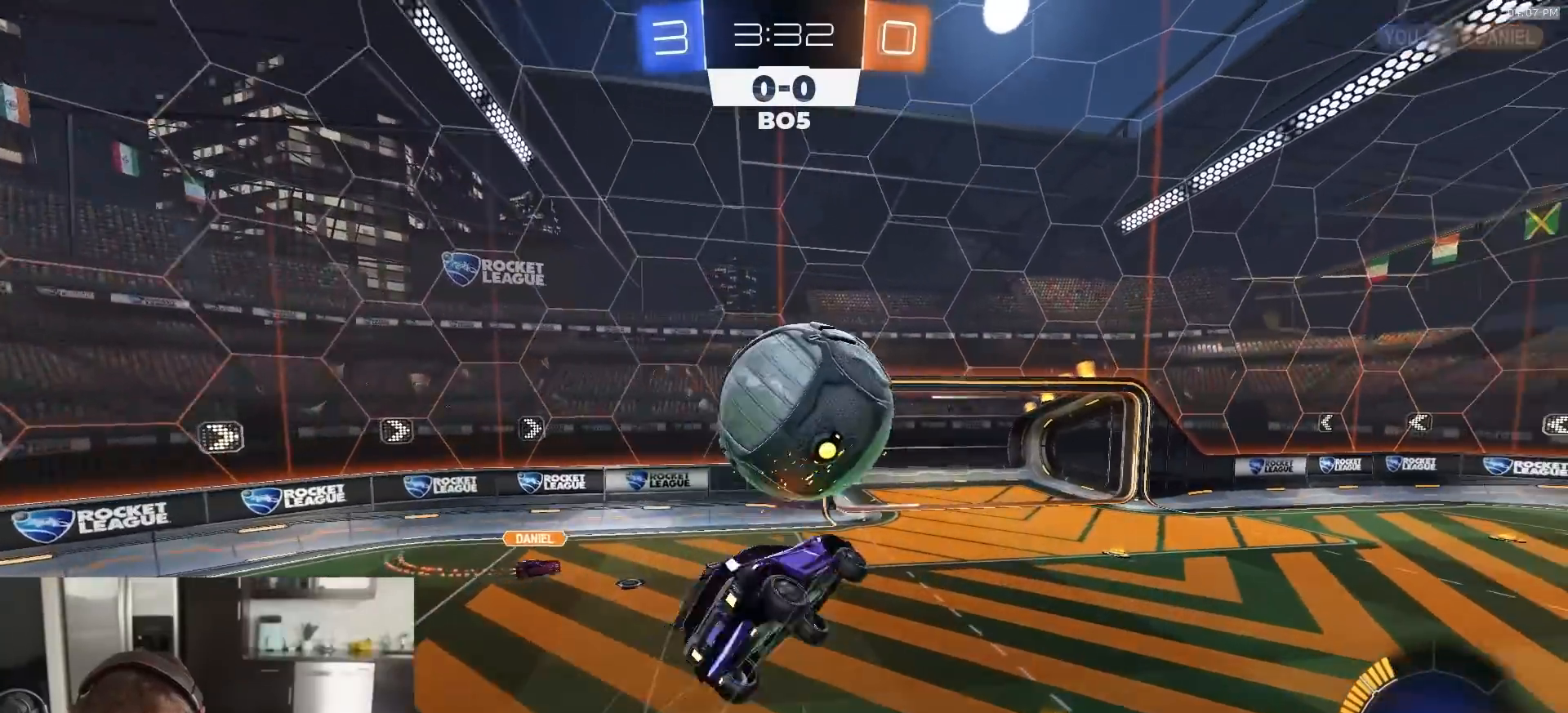
{"buttons": ["R2"], "left_stick": "down", "right_stick": "center", "events": [[17, "R2", "up"], [50, "left_stick", "down"], [483, "R2", "down"]]}
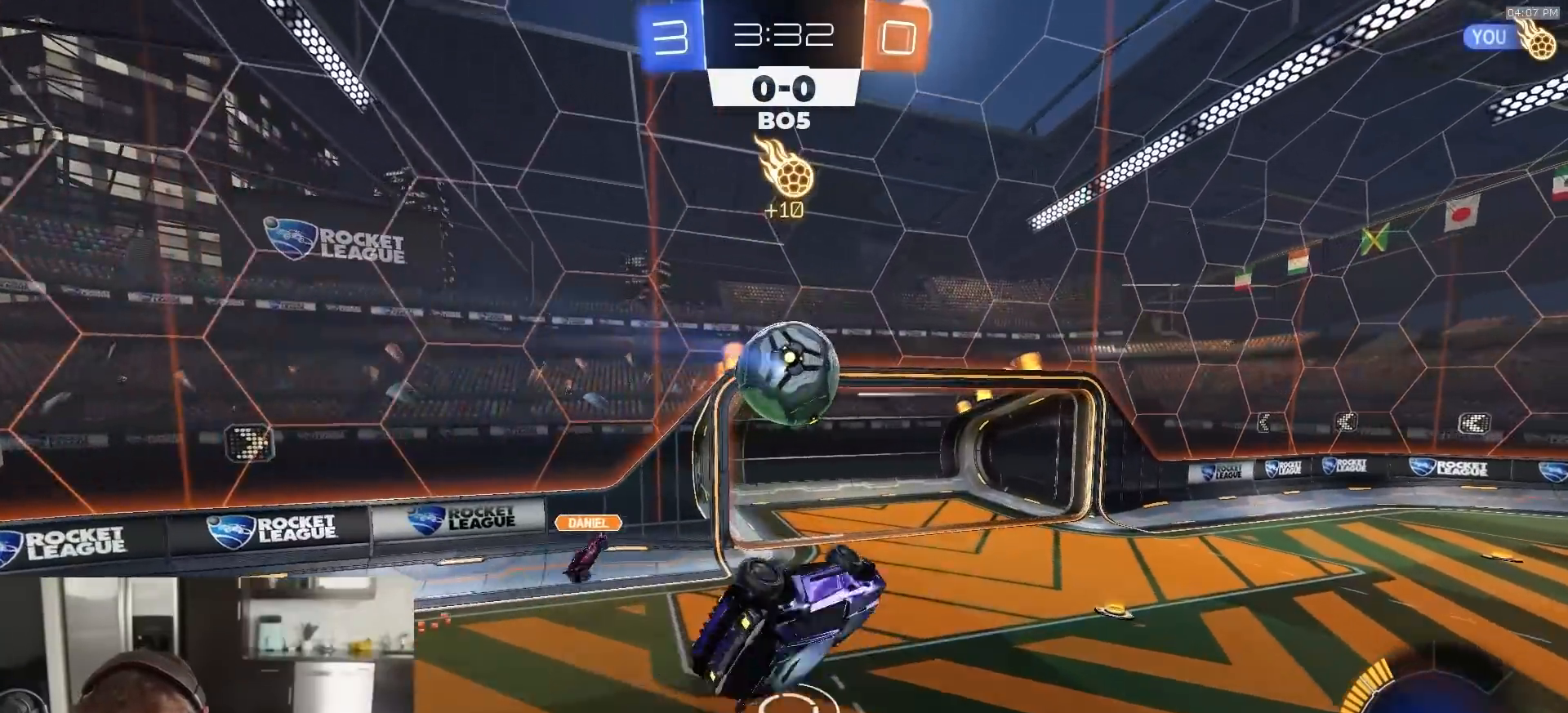
{"buttons": ["R1", "R2"], "left_stick": "center", "right_stick": "center", "events": [[17, "left_stick", "down-right"], [117, "SQUARE", "down"], [233, "left_stick", "center"], [267, "SQUARE", "up"], [317, "left_stick", "left"], [350, "R1", "down"], [400, "left_stick", "center"]]}
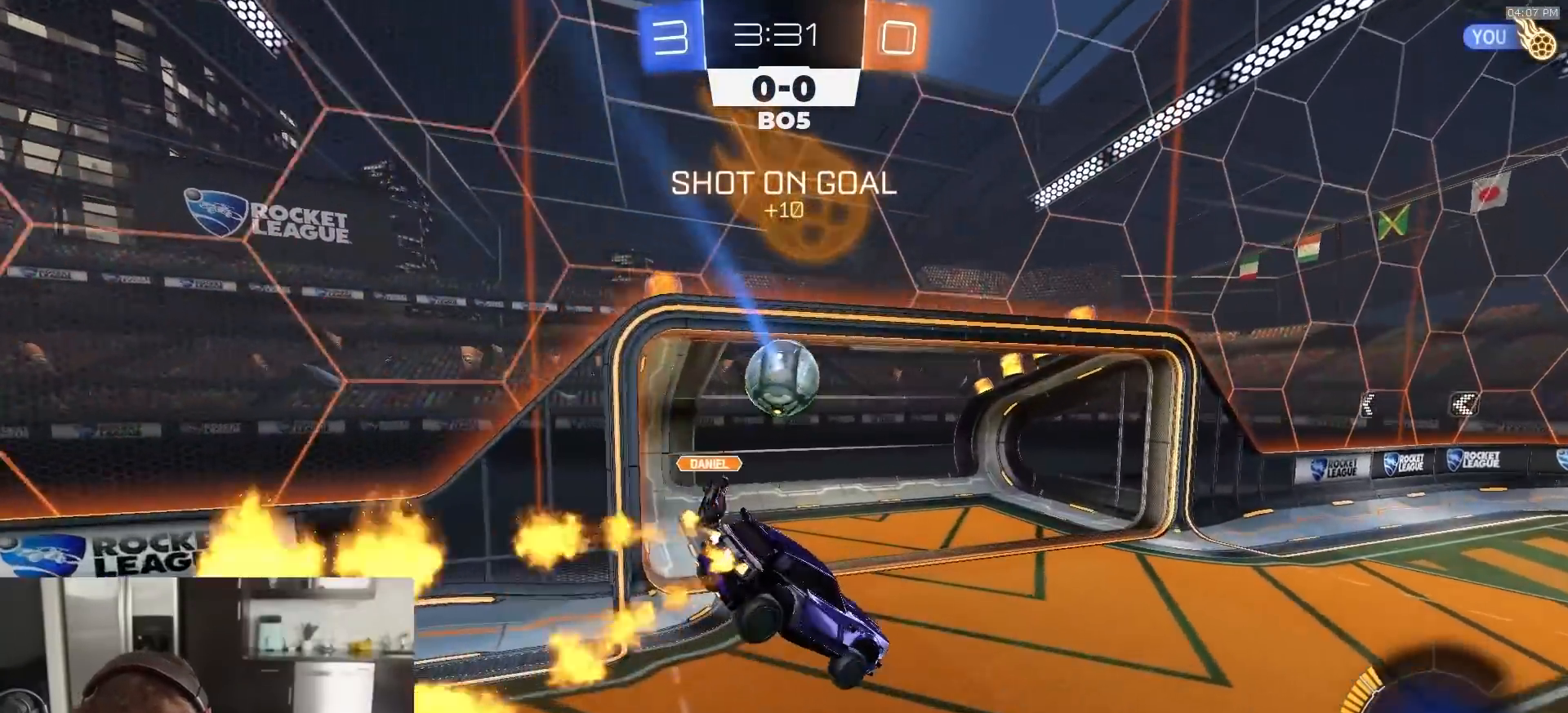
{"buttons": ["SQUARE"], "left_stick": "up", "right_stick": "center", "events": [[50, "R1", "up"], [233, "TRIANGLE", "down"], [317, "left_stick", "up-right"], [333, "TRIANGLE", "up"], [400, "SQUARE", "down"], [433, "R2", "up"], [450, "left_stick", "up"]]}
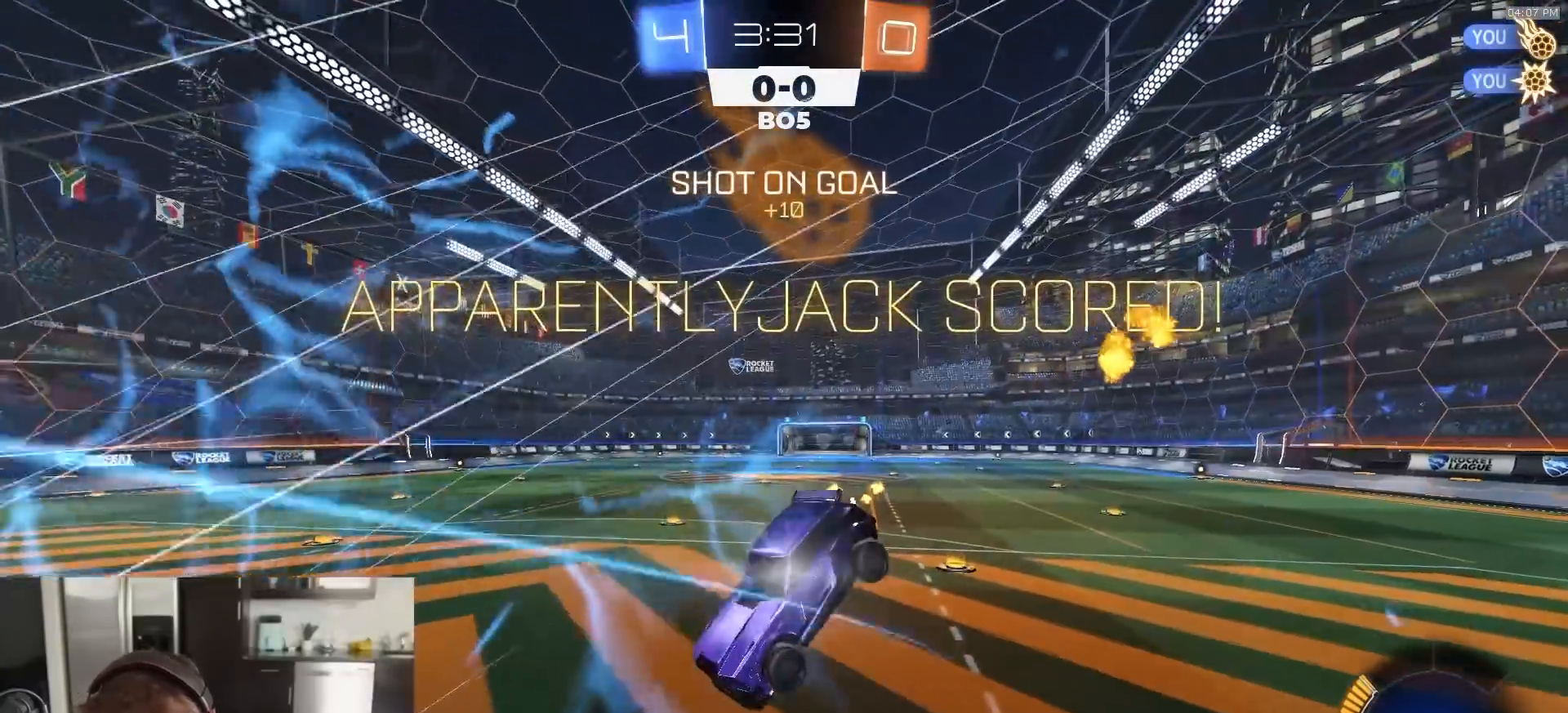
{"buttons": ["R1", "R2"], "left_stick": "center", "right_stick": "center", "events": [[133, "R2", "down"], [267, "R1", "down"], [367, "SQUARE", "up"], [367, "left_stick", "center"]]}